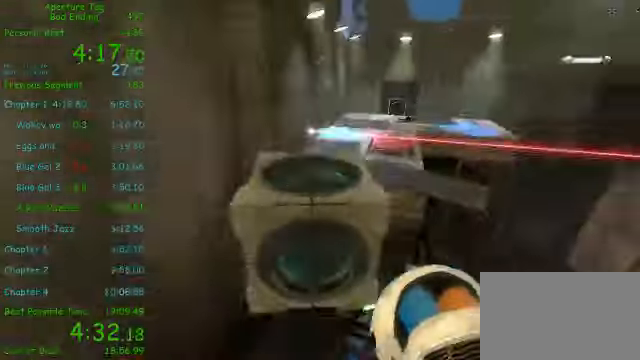
Gameplay with keyboard and mouse; each line is a JSON object with the keys and mouse buttons held at the frame after it. "events" lists presses ("down") and releases ("up") of "1", "2", "3", "4", "5", "a", "alt", "c", "ctrl", "d", "e", "f", "q", "r", "s", "shift", "space", "tab", "v", "w", "x", "z", "mouse_left", "mouse_middle", "mouse_right", "mouse_wheel_up" and "mouse_wheel_down" between this image and that frame as [ms after this image, input, new state], when the widget could be followed in between. "mouse_left", "mouse_middle", "mouse_right", "mouse_wheel_up", "mouse_wheel_down" = the "left", "middle", "right", "wheel_up", "wheel_down" buttons of the "mouse" list. No other keys are recorded. Mouse movement is not recorded.
{"keys": ["a"], "mouse": [], "events": [[292, "a", "down"], [334, "d", "up"]]}
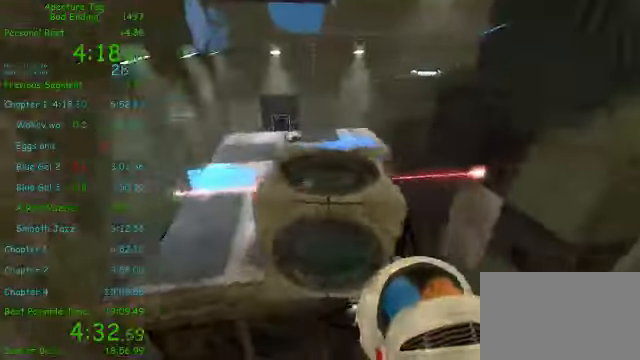
{"keys": ["a"], "mouse": [], "events": [[167, "a", "up"], [167, "d", "down"], [292, "a", "down"], [292, "d", "up"]]}
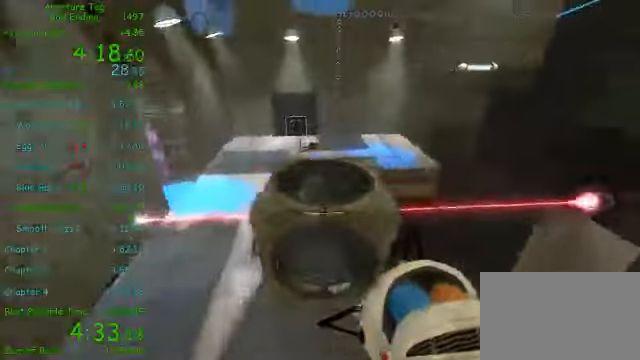
{"keys": ["w"], "mouse": [], "events": [[167, "a", "up"], [209, "w", "down"]]}
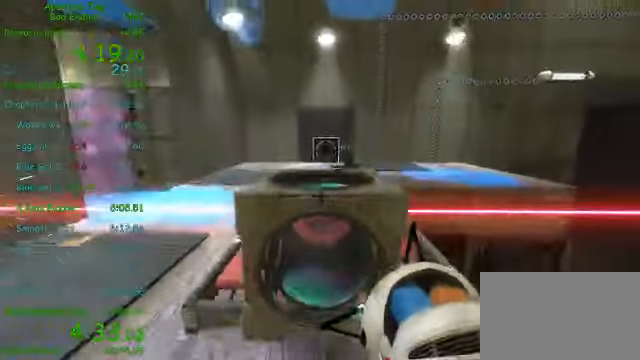
{"keys": [], "mouse": [], "events": [[125, "w", "up"], [334, "mouse_middle", "down"], [375, "s", "down"], [417, "mouse_middle", "up"], [459, "s", "up"]]}
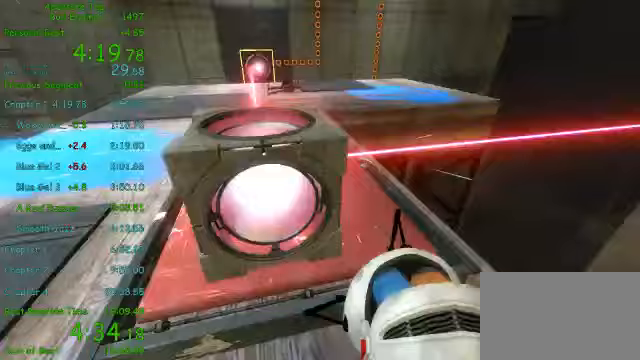
{"keys": ["a"], "mouse": ["wheel_down"], "events": [[167, "mouse_left", "down"], [333, "w", "down"], [375, "a", "down"], [417, "mouse_left", "up"], [417, "mouse_wheel_down", "down"], [500, "w", "up"]]}
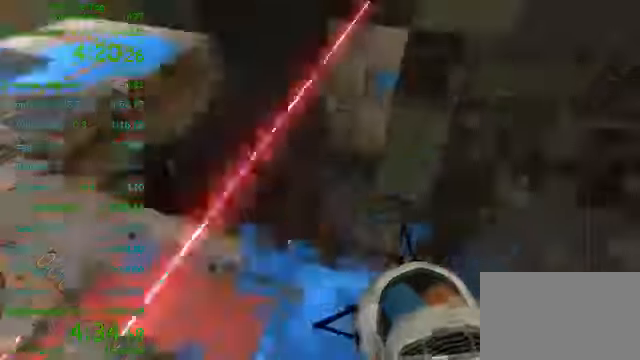
{"keys": [], "mouse": ["left"], "events": [[83, "mouse_wheel_down", "up"], [167, "mouse_left", "down"], [417, "a", "up"]]}
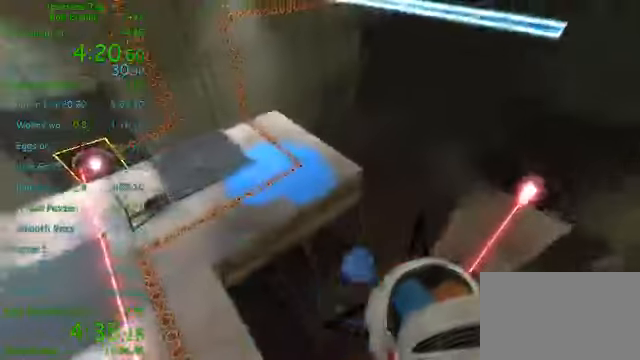
{"keys": [], "mouse": ["left"], "events": [[125, "a", "down"], [250, "a", "up"]]}
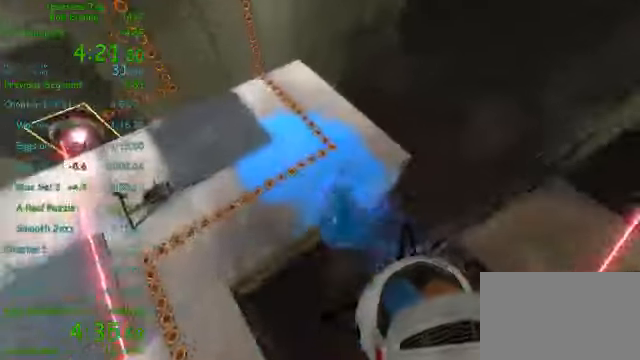
{"keys": [], "mouse": [], "events": [[42, "mouse_left", "up"], [208, "d", "down"], [292, "d", "up"]]}
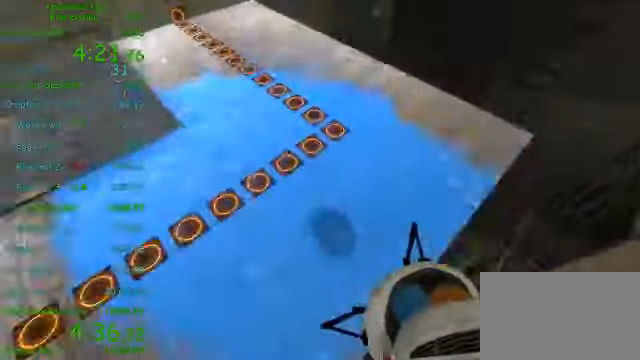
{"keys": ["d"], "mouse": [], "events": [[167, "d", "down"], [250, "d", "up"], [417, "d", "down"]]}
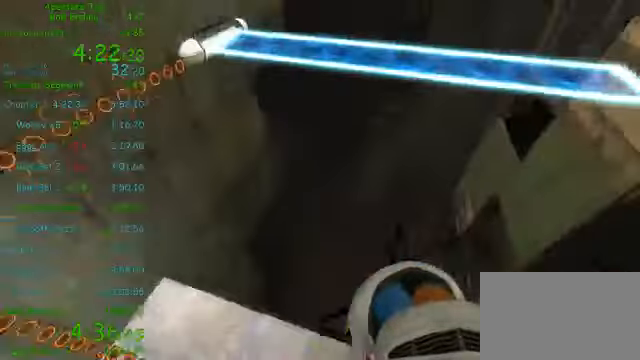
{"keys": ["d"], "mouse": ["left"], "events": [[333, "mouse_left", "down"]]}